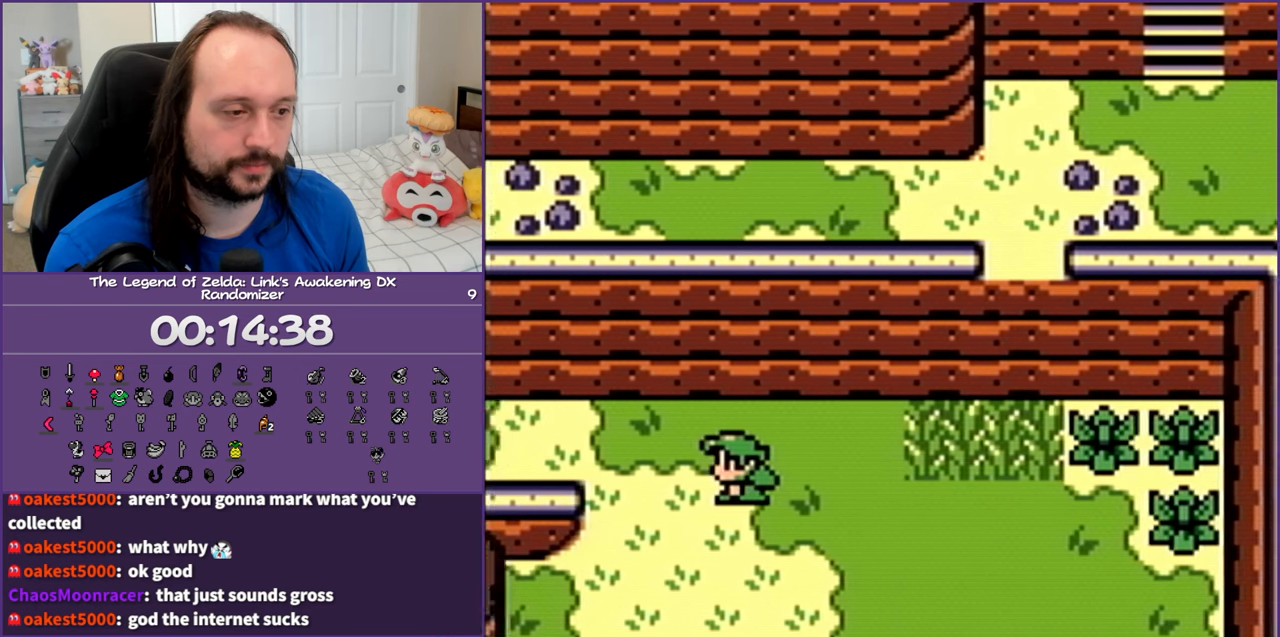
Gameplay with a controller (Nintendo layout); each line is a JSON object with the inputs held at the frame after it. "events" lists button and stick changes between this image and that frame as [ms after this image, input, new state], when the widget could be followed in between. Not read: L3 R3.
{"buttons": ["DPAD_LEFT"], "events": []}
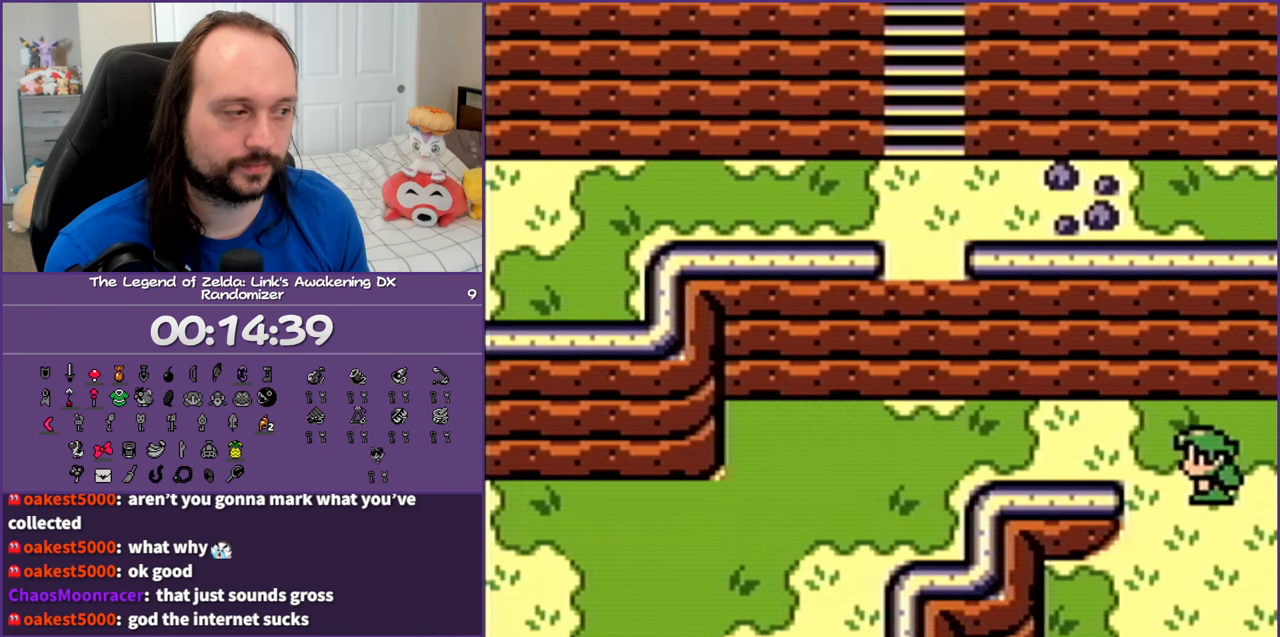
{"buttons": ["DPAD_LEFT"], "events": []}
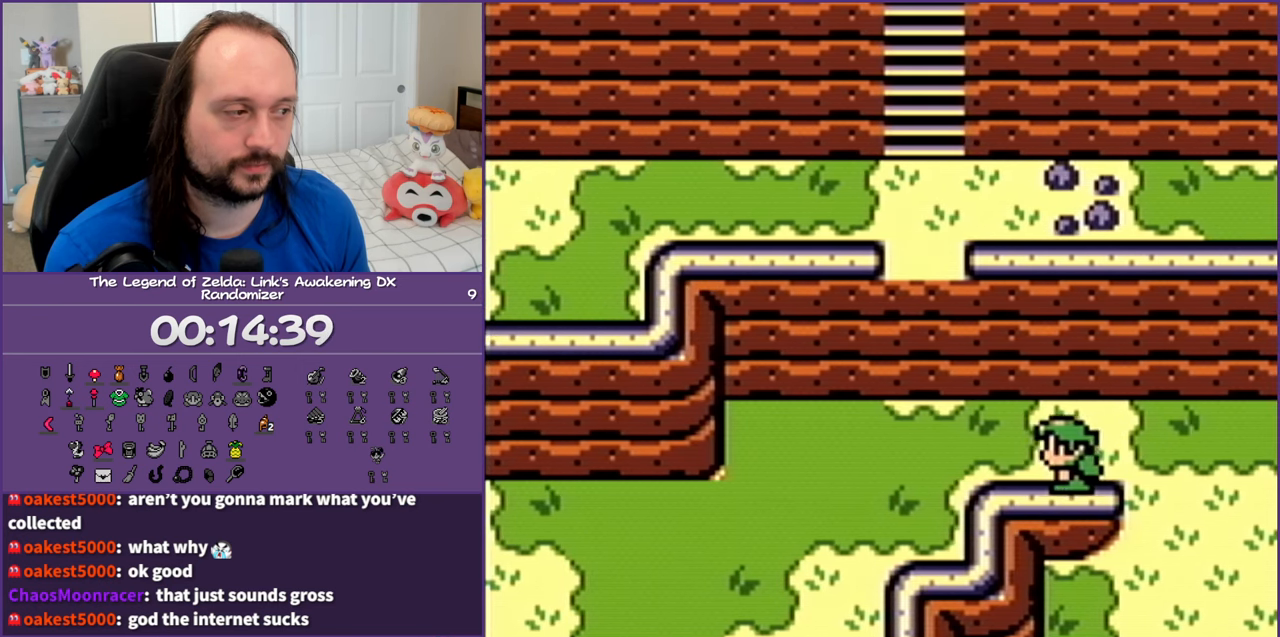
{"buttons": ["DPAD_LEFT"], "events": []}
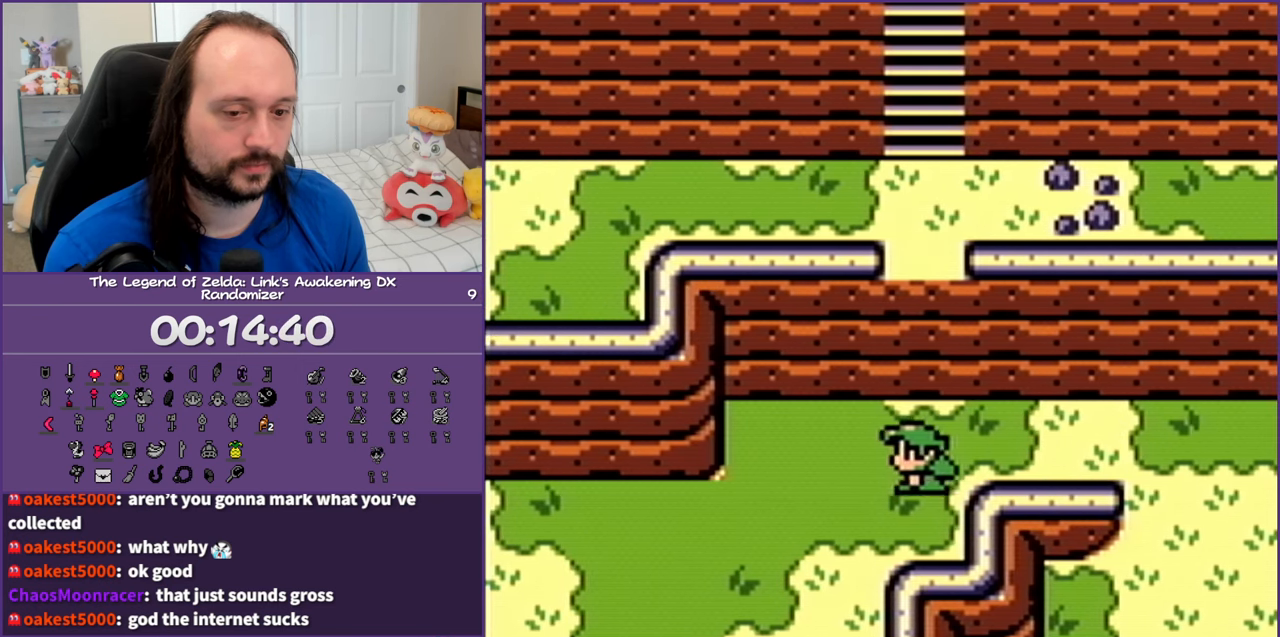
{"buttons": ["DPAD_DOWN", "DPAD_LEFT"], "events": [[467, "DPAD_DOWN", "down"]]}
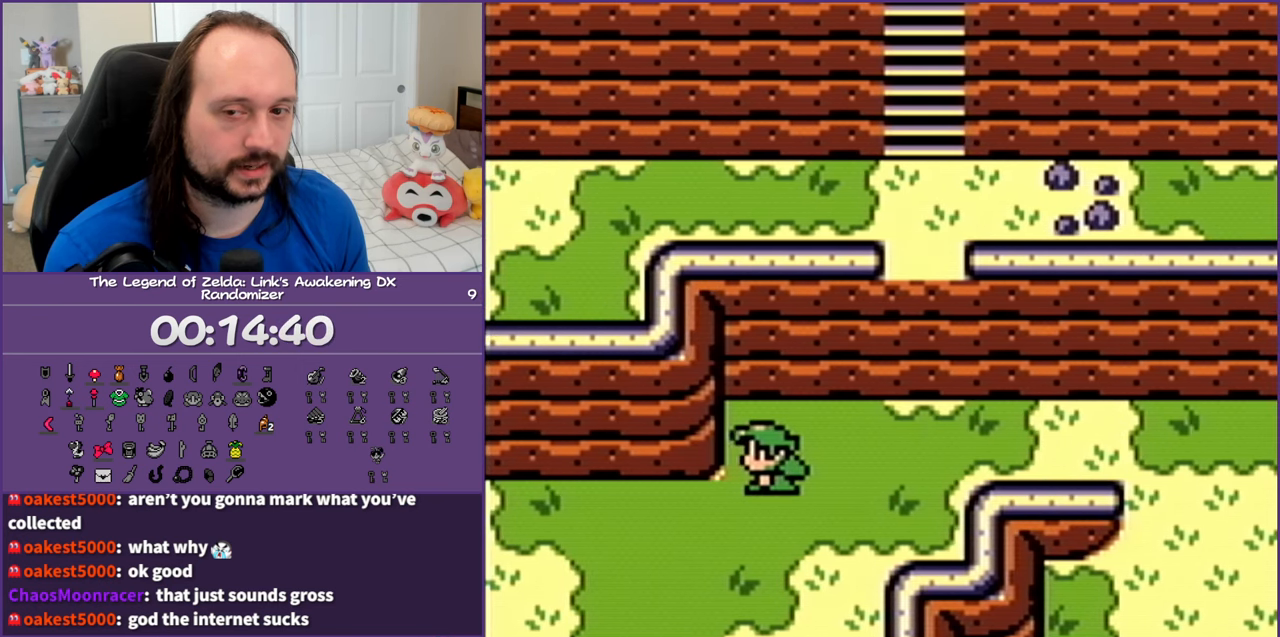
{"buttons": ["DPAD_LEFT"], "events": [[167, "DPAD_DOWN", "up"]]}
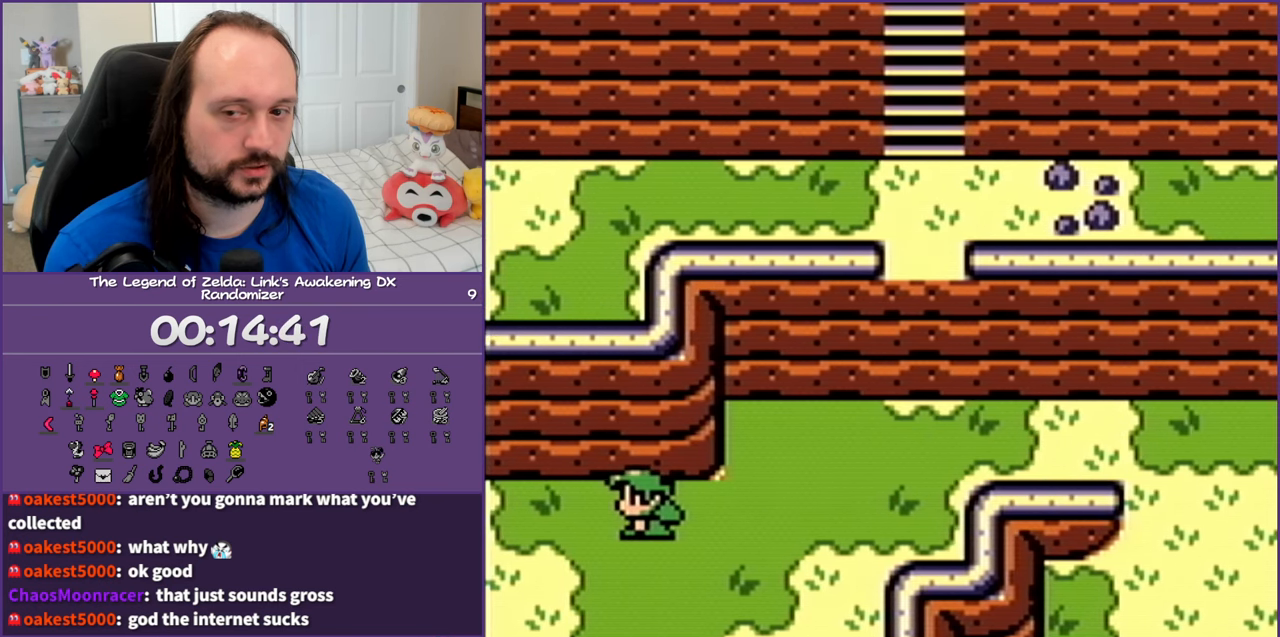
{"buttons": ["DPAD_LEFT"], "events": []}
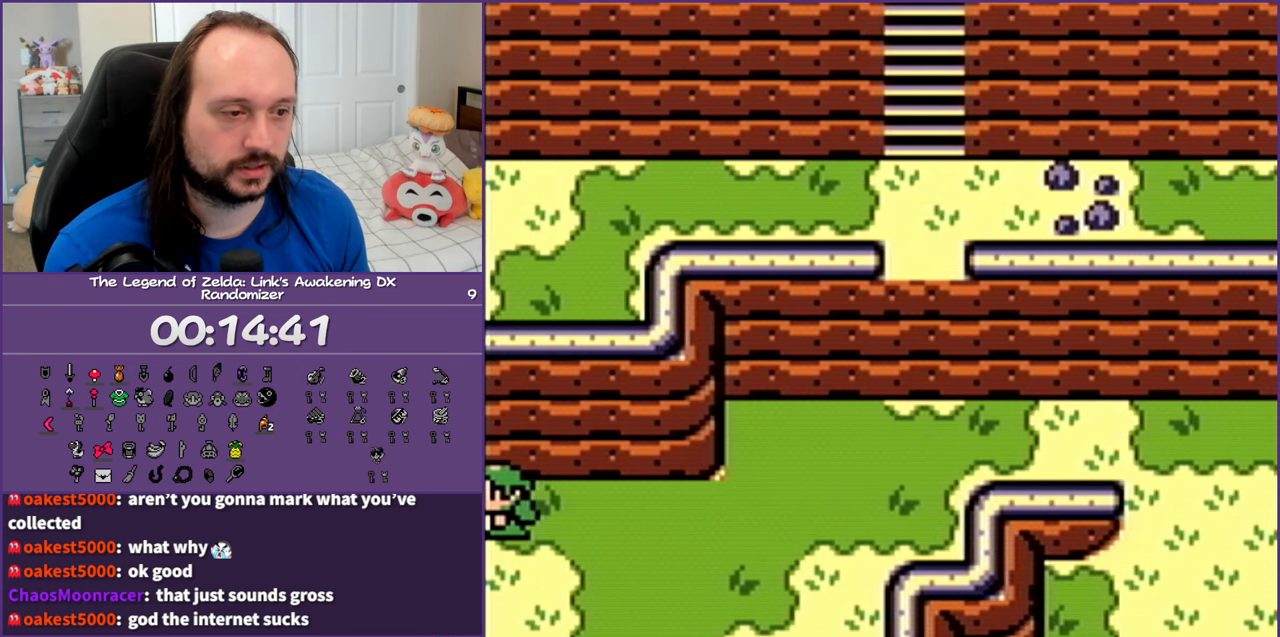
{"buttons": ["DPAD_LEFT"], "events": []}
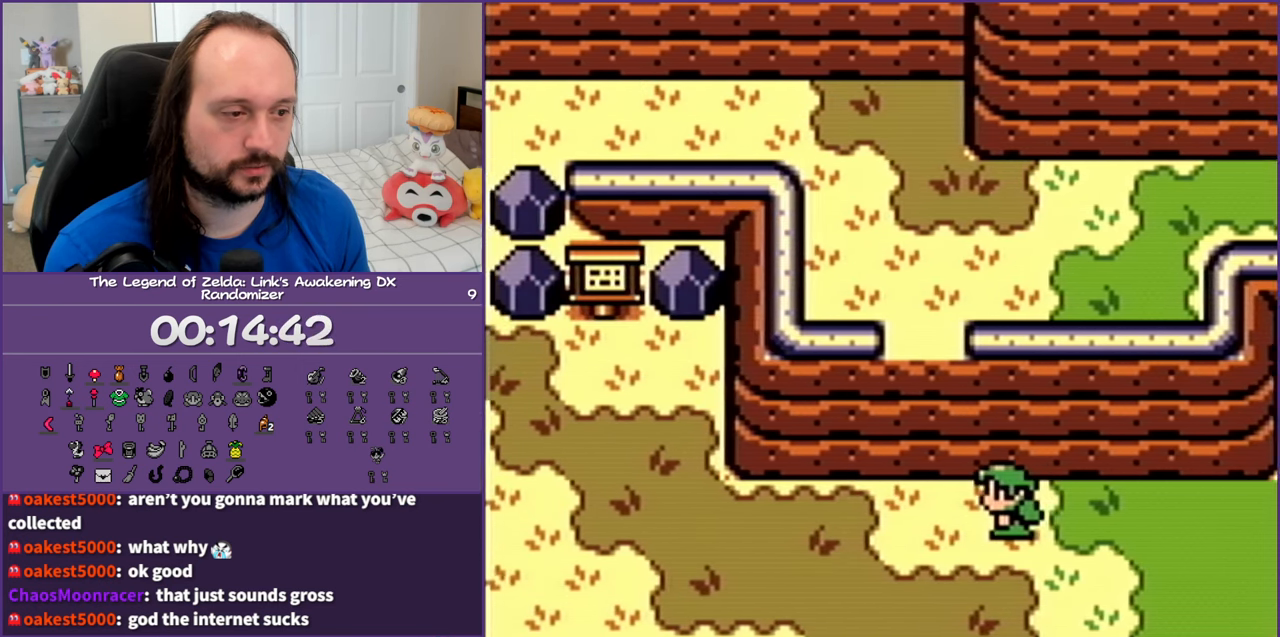
{"buttons": ["DPAD_LEFT"], "events": []}
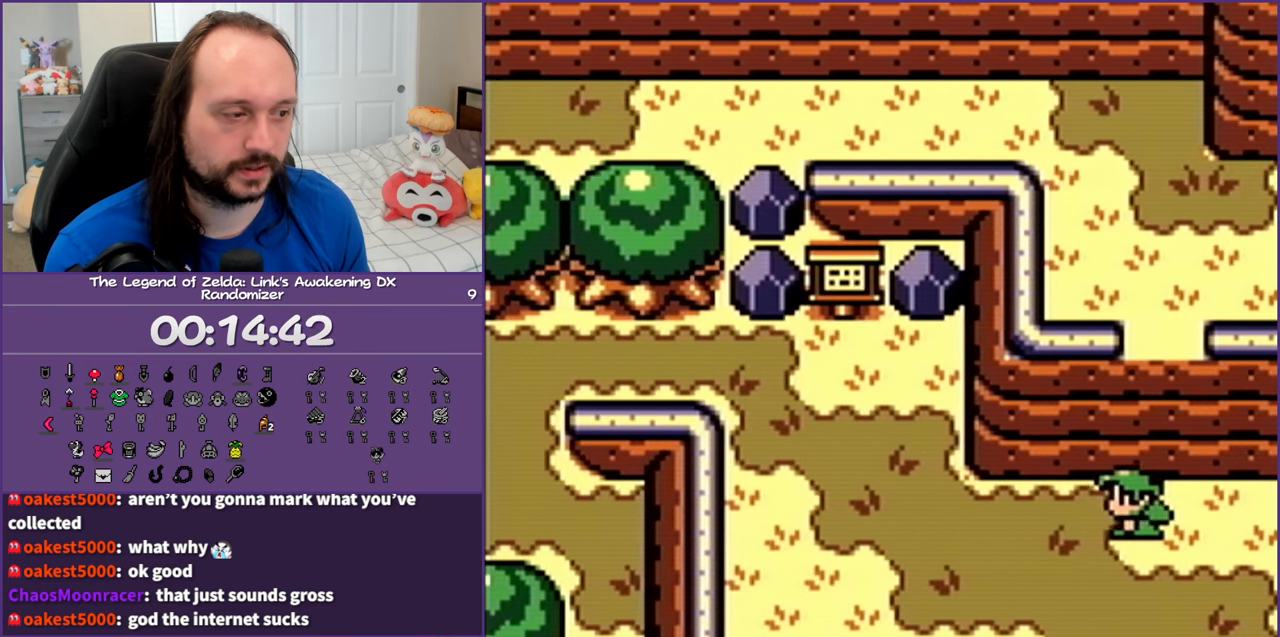
{"buttons": ["DPAD_LEFT"], "events": []}
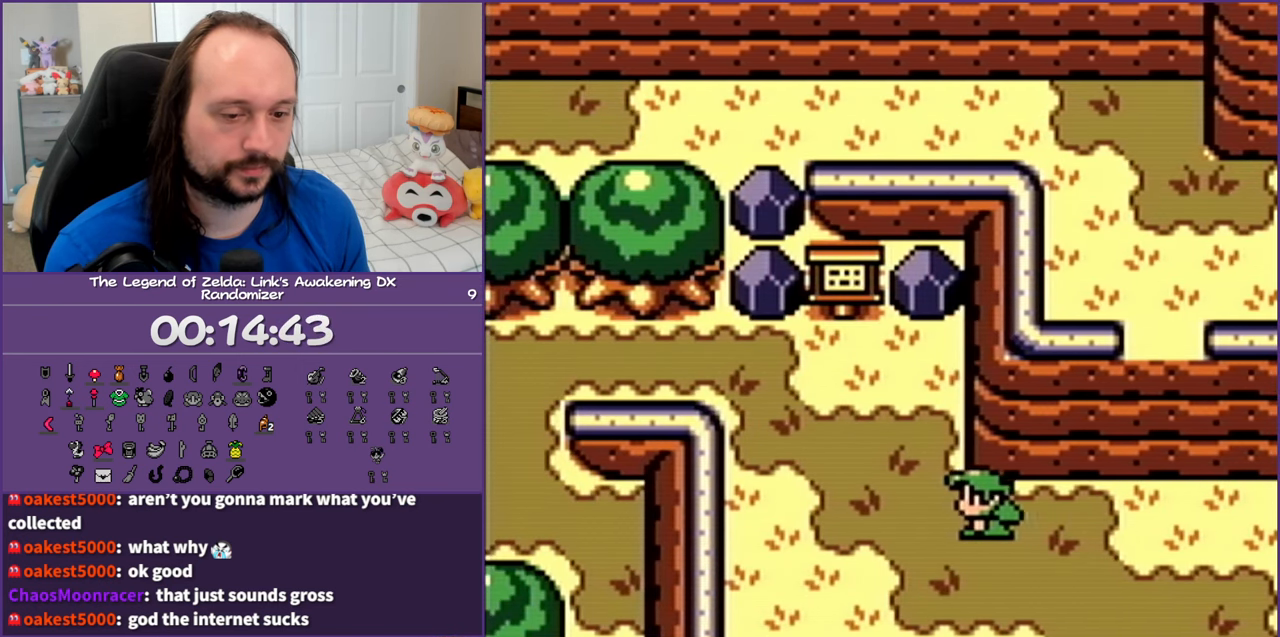
{"buttons": ["DPAD_UP", "DPAD_LEFT"], "events": [[317, "DPAD_UP", "down"]]}
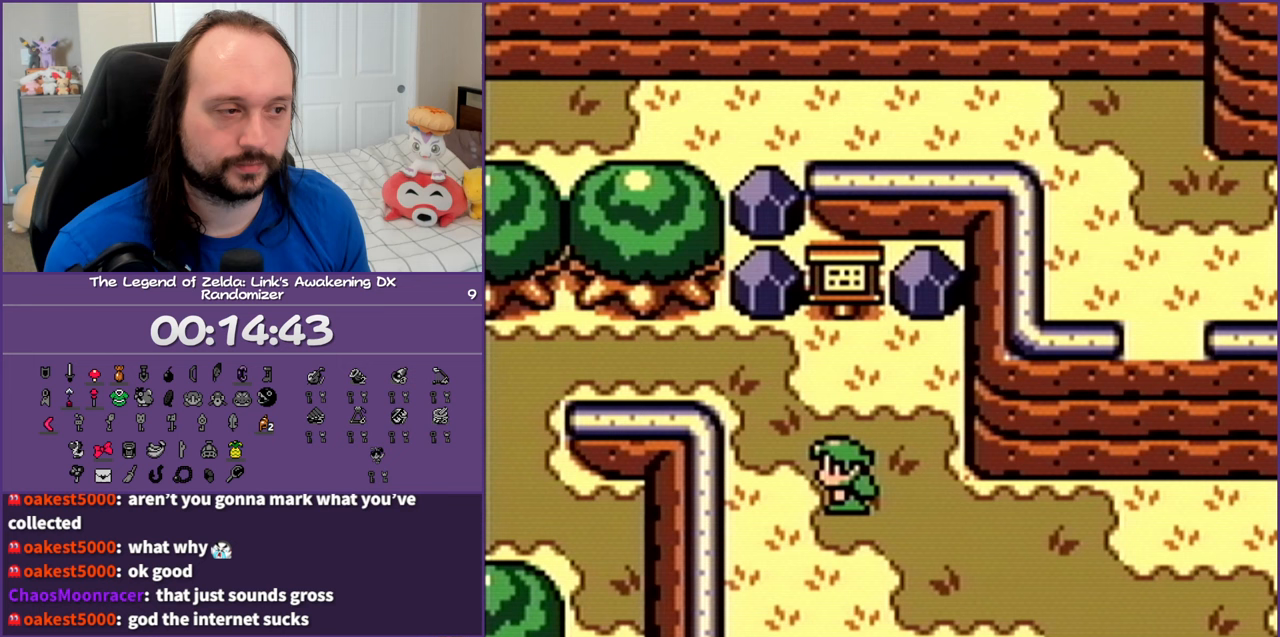
{"buttons": ["DPAD_UP"], "events": [[317, "DPAD_LEFT", "up"]]}
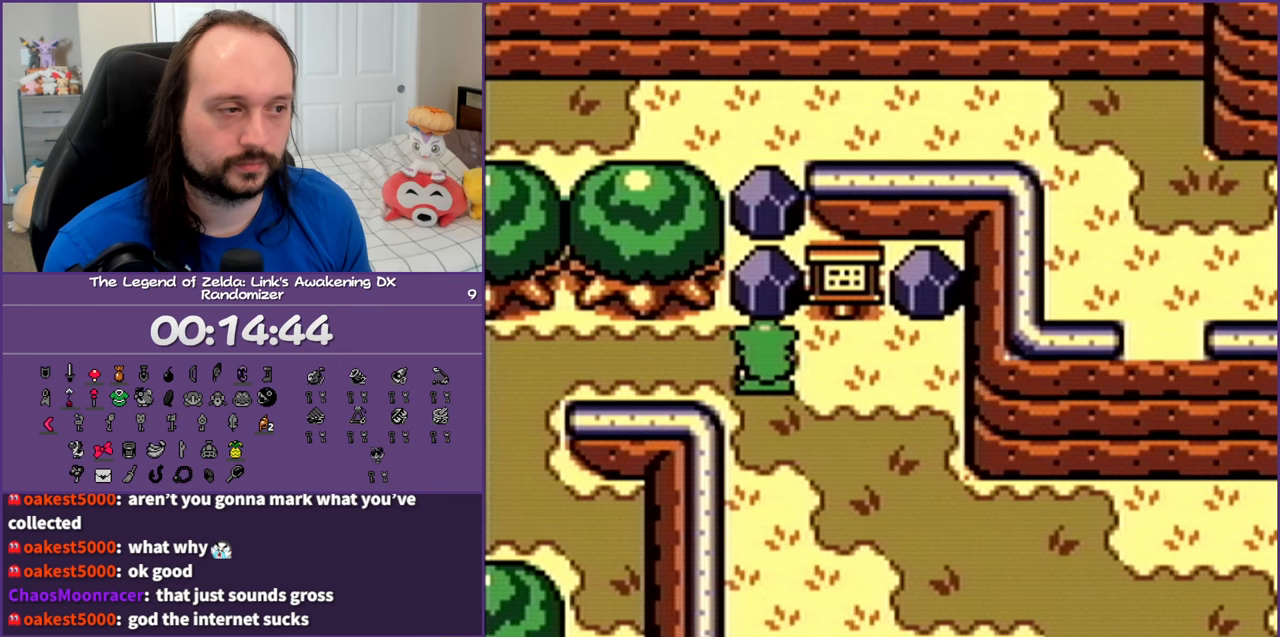
{"buttons": ["DPAD_UP"], "events": [[133, "A", "down"], [167, "DPAD_UP", "up"], [217, "DPAD_DOWN", "down"], [467, "A", "up"], [467, "DPAD_DOWN", "up"], [500, "DPAD_UP", "down"]]}
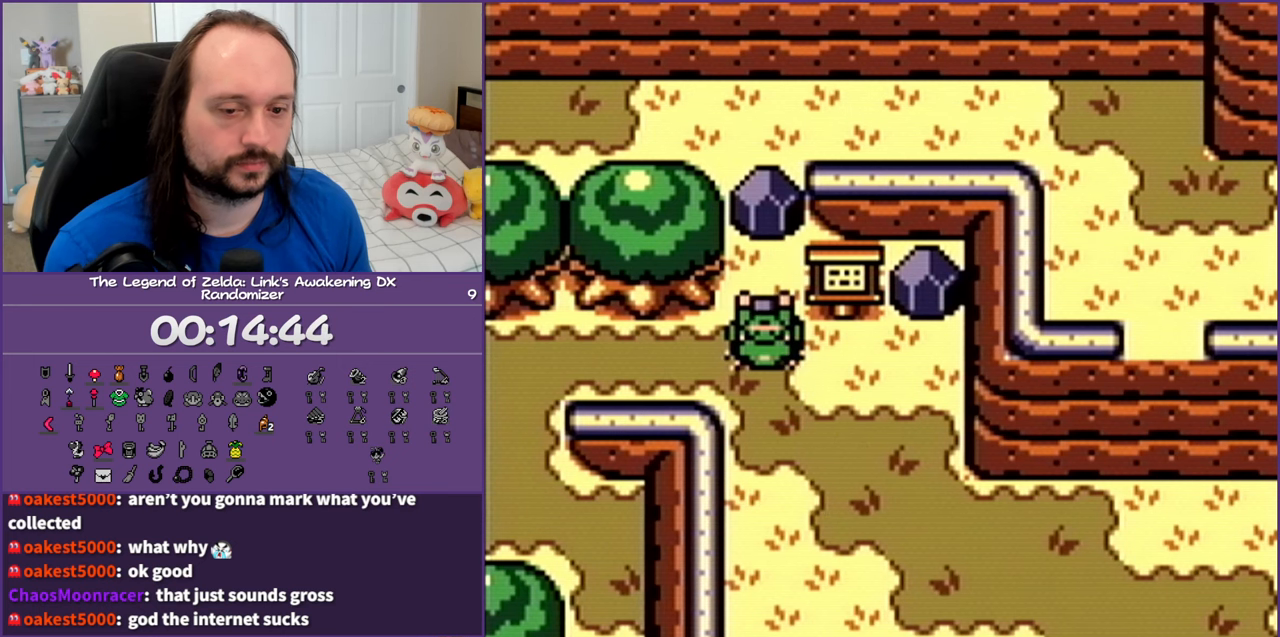
{"buttons": ["A", "DPAD_UP"], "events": [[117, "A", "down"], [333, "A", "up"], [500, "A", "down"]]}
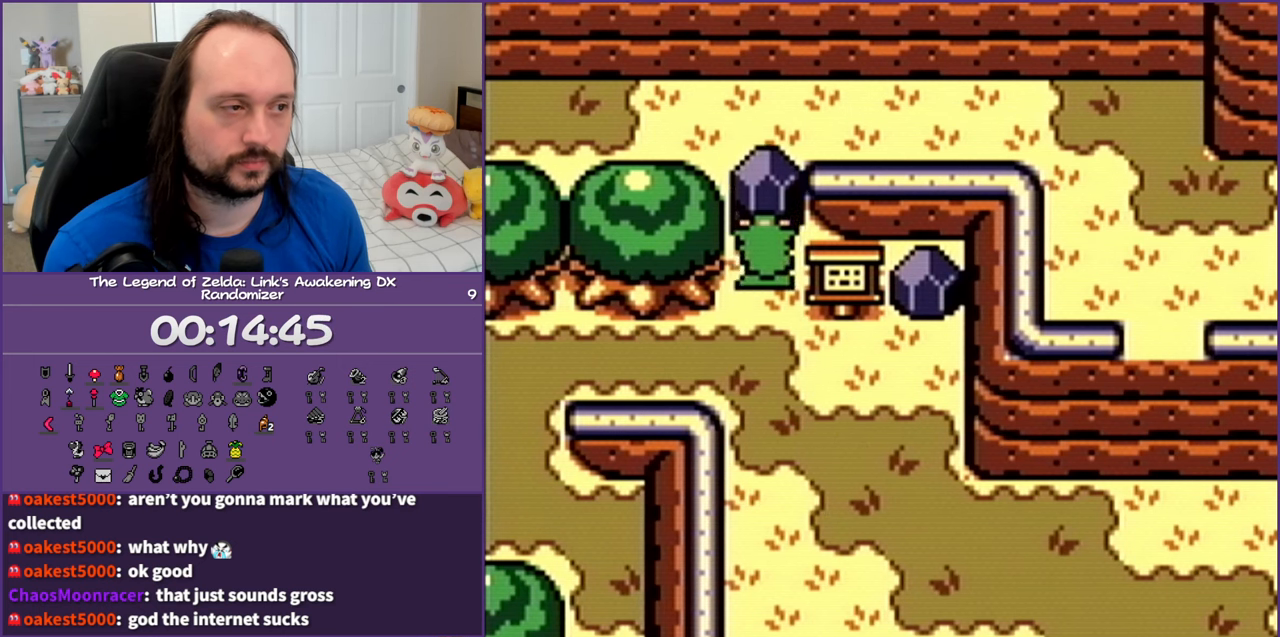
{"buttons": ["A", "DPAD_DOWN"], "events": [[167, "A", "up"], [300, "A", "down"], [400, "DPAD_UP", "up"], [450, "DPAD_DOWN", "down"]]}
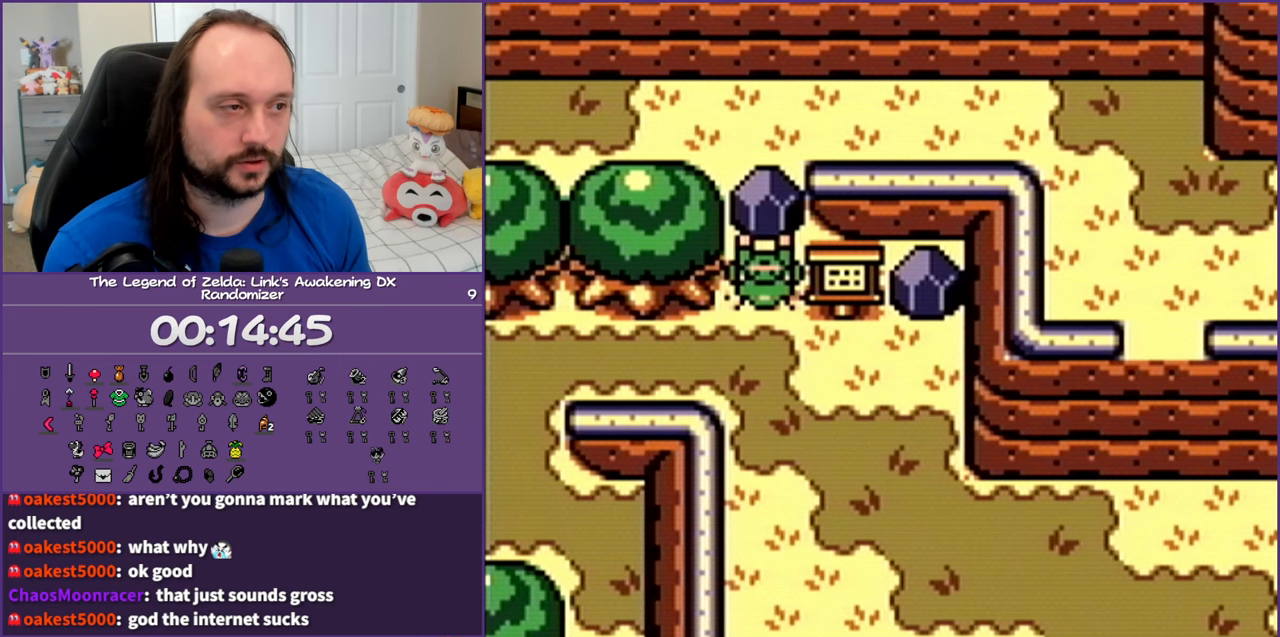
{"buttons": ["A", "DPAD_UP"], "events": [[217, "DPAD_DOWN", "up"], [267, "DPAD_UP", "down"], [300, "A", "up"], [450, "A", "down"]]}
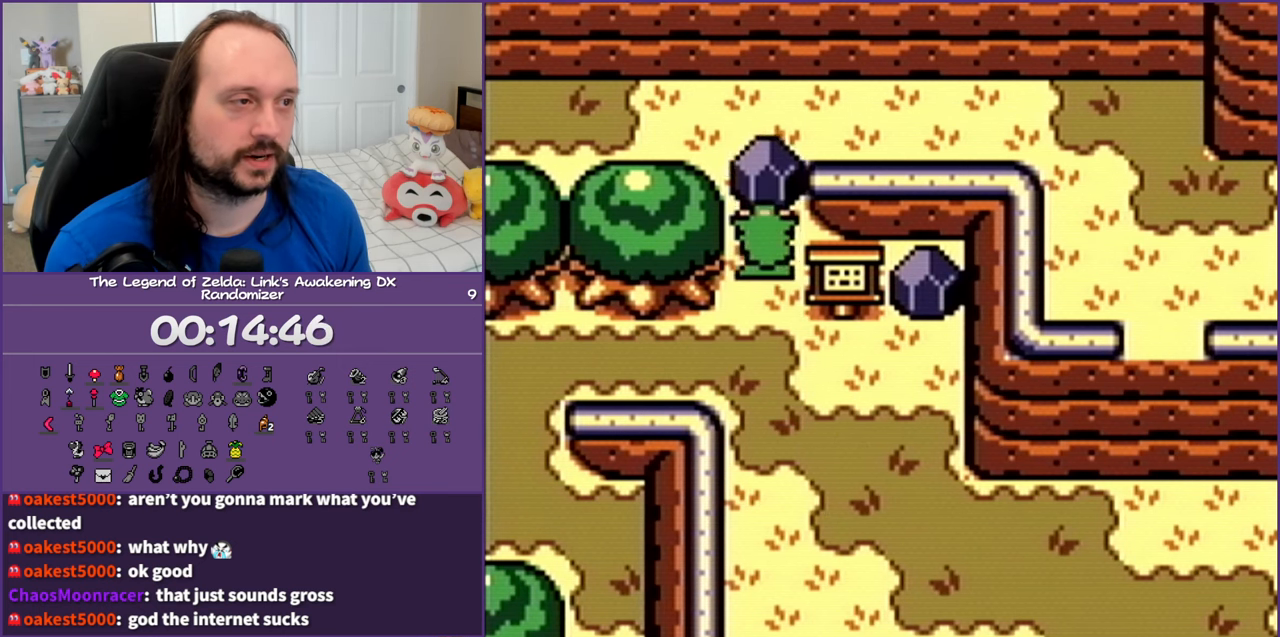
{"buttons": ["DPAD_RIGHT"], "events": [[217, "A", "up"], [333, "DPAD_RIGHT", "down"], [417, "DPAD_UP", "up"]]}
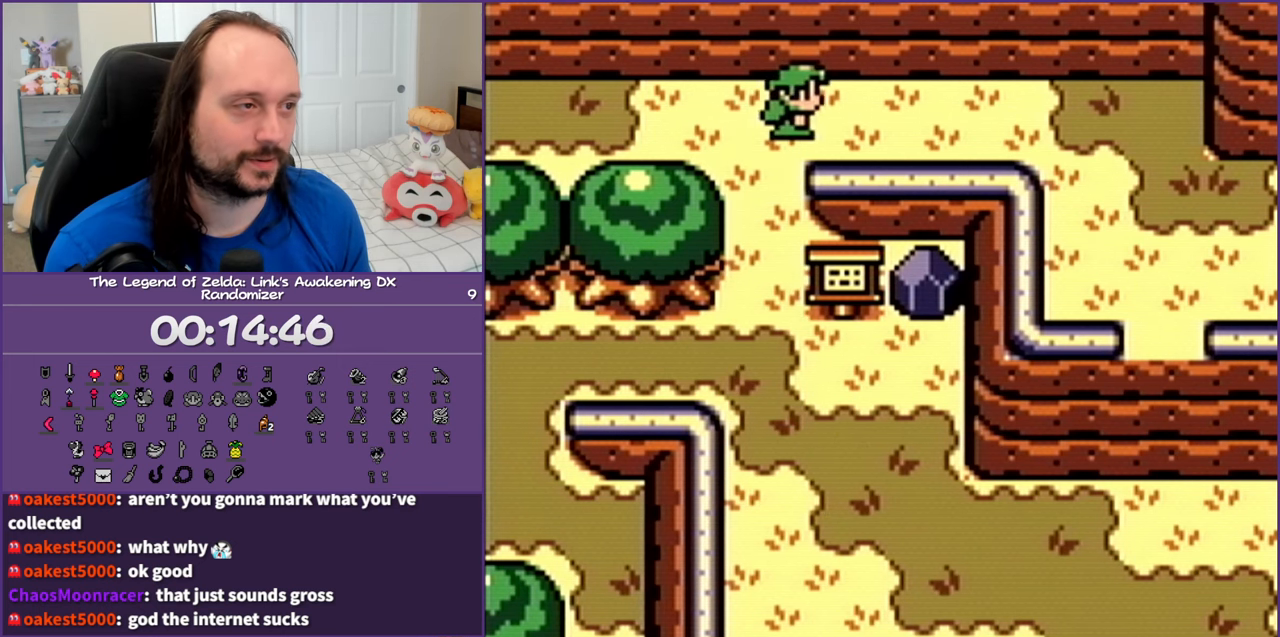
{"buttons": ["DPAD_RIGHT"], "events": []}
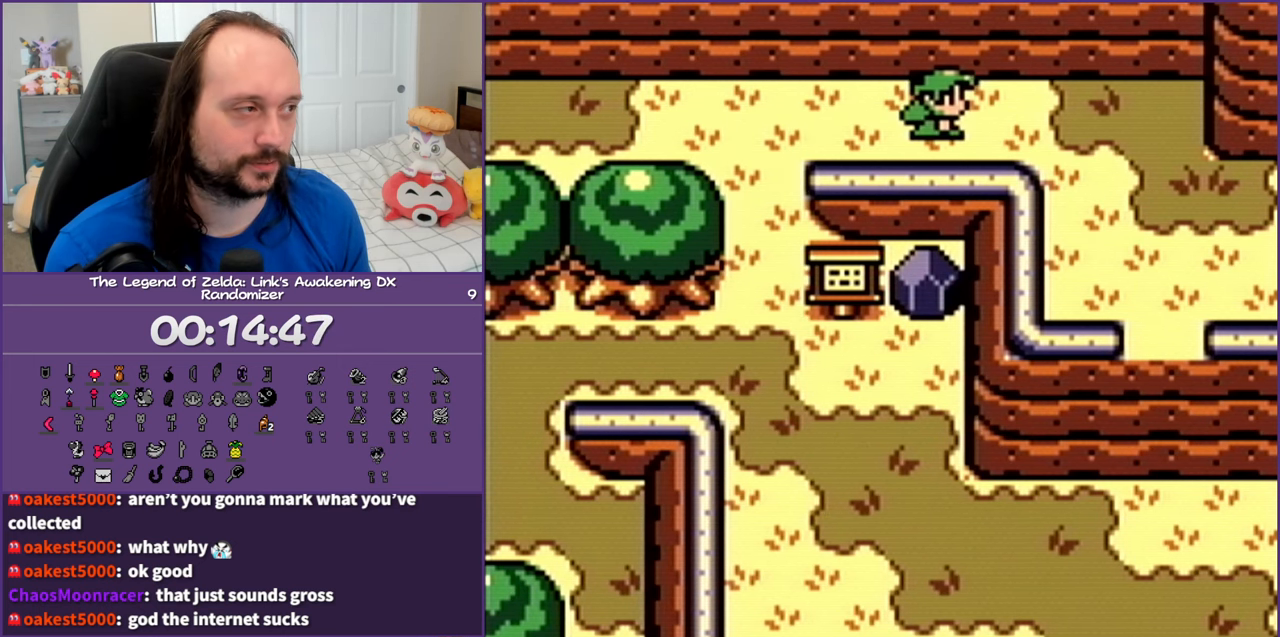
{"buttons": ["DPAD_DOWN", "DPAD_RIGHT"], "events": [[467, "DPAD_DOWN", "down"]]}
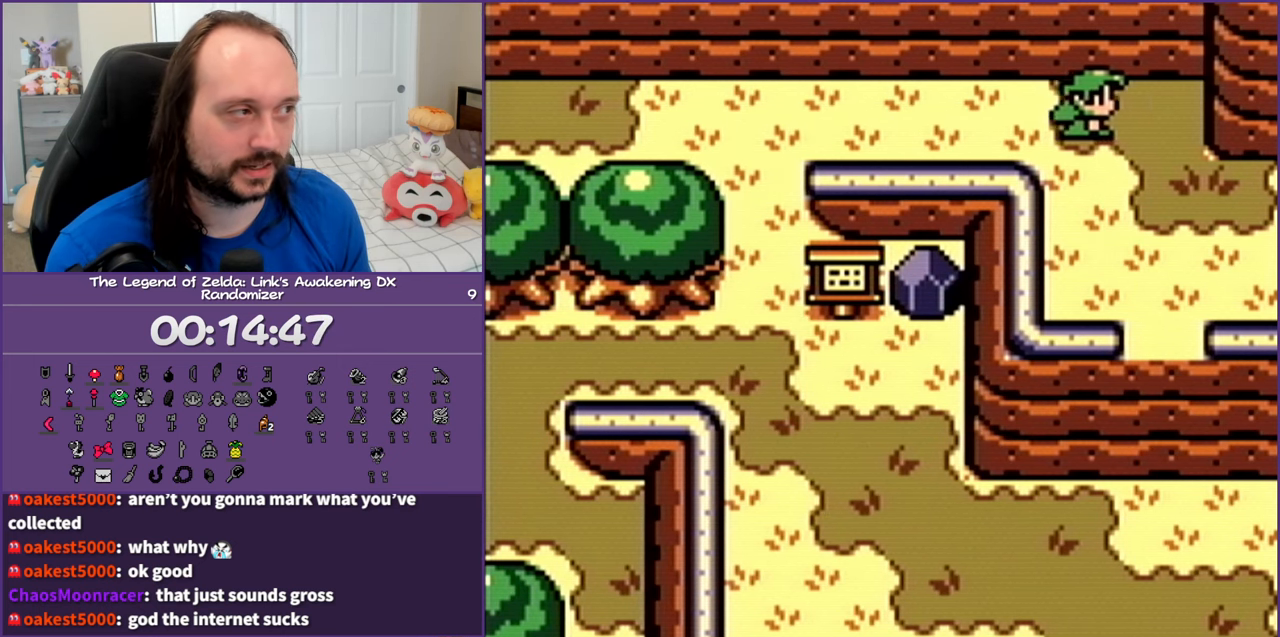
{"buttons": ["DPAD_RIGHT"], "events": [[317, "DPAD_DOWN", "up"]]}
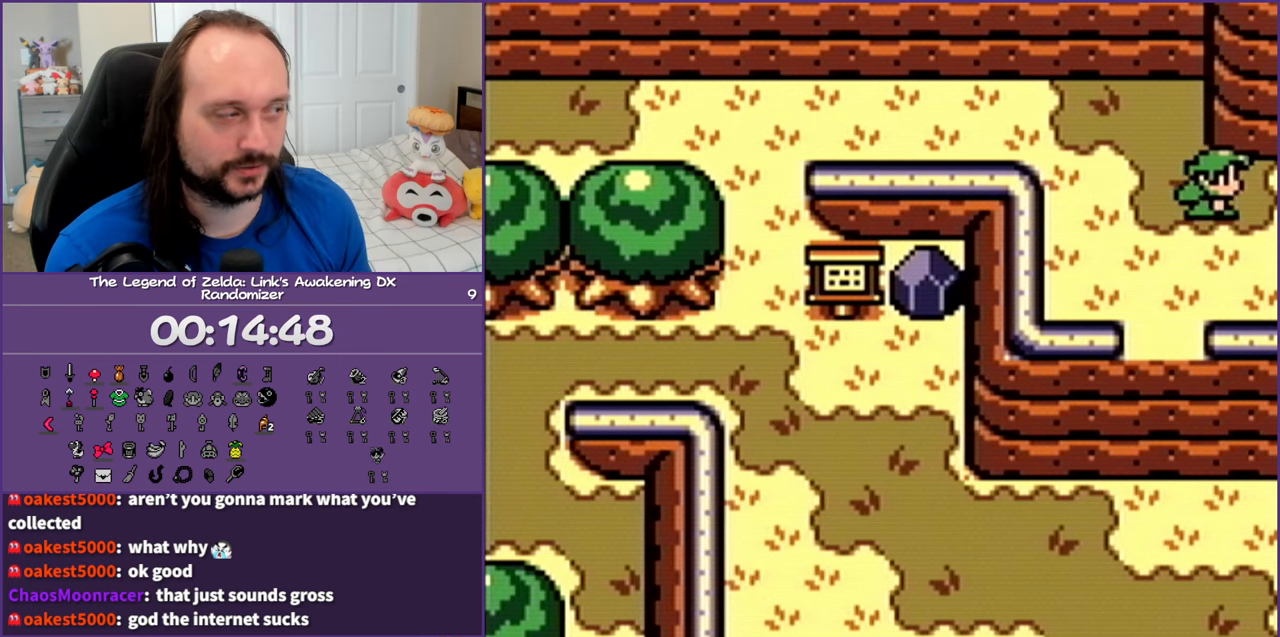
{"buttons": ["DPAD_RIGHT"], "events": []}
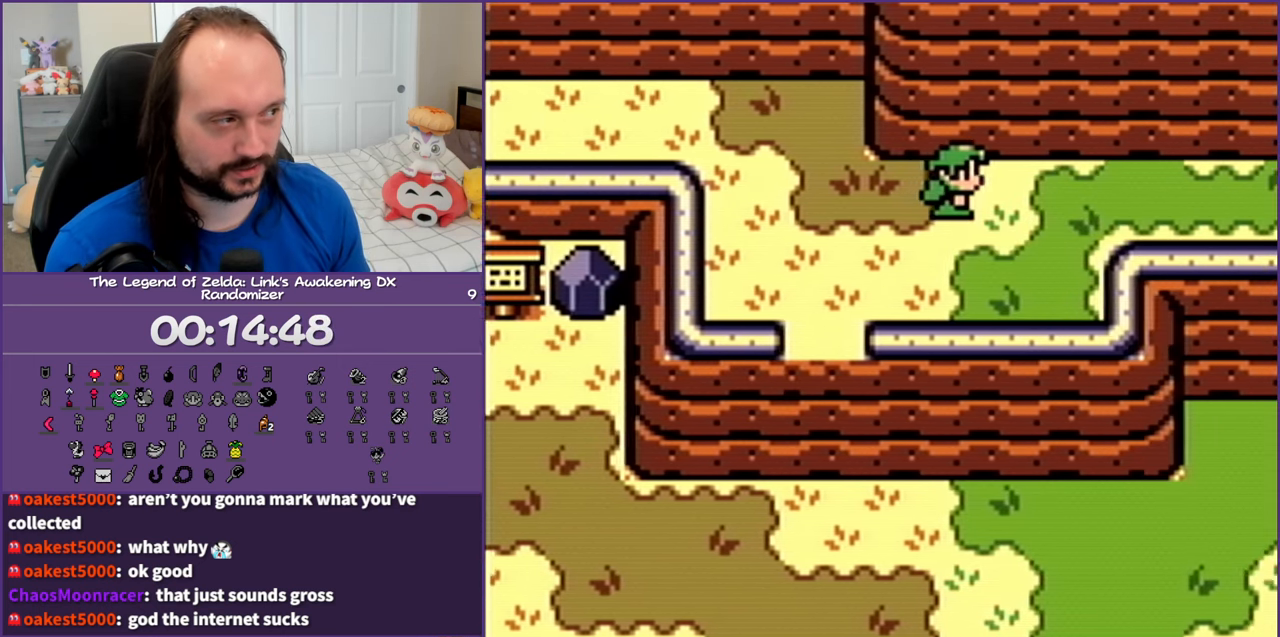
{"buttons": ["DPAD_RIGHT"], "events": []}
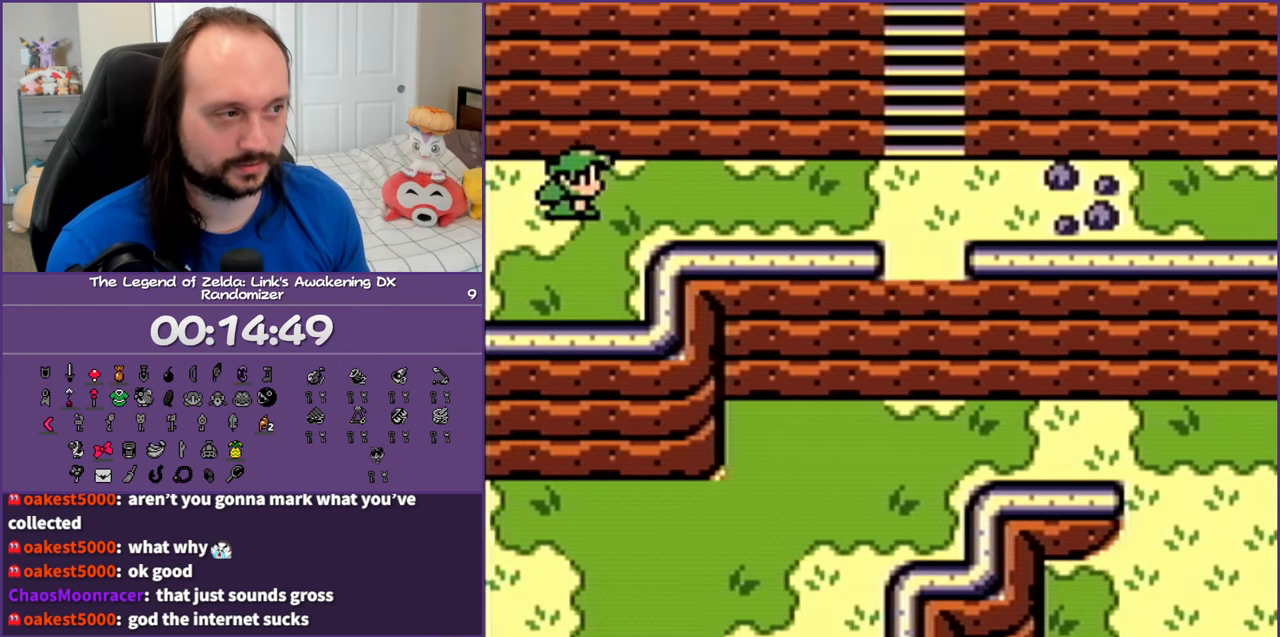
{"buttons": ["DPAD_RIGHT"], "events": []}
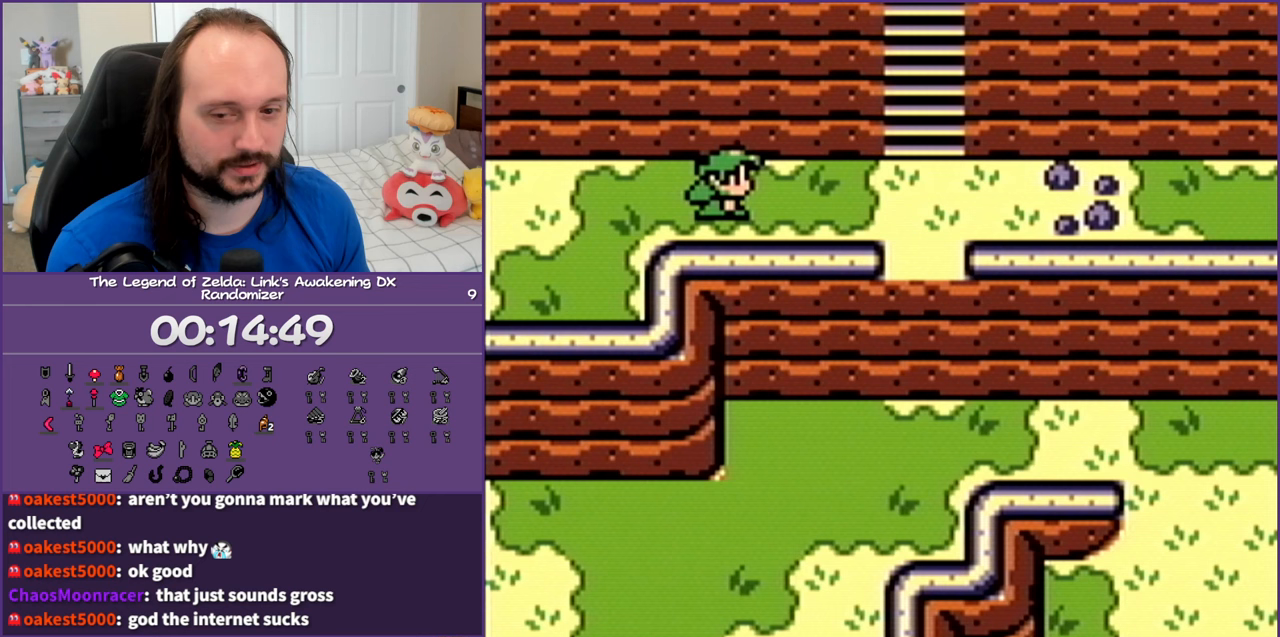
{"buttons": ["DPAD_RIGHT"], "events": []}
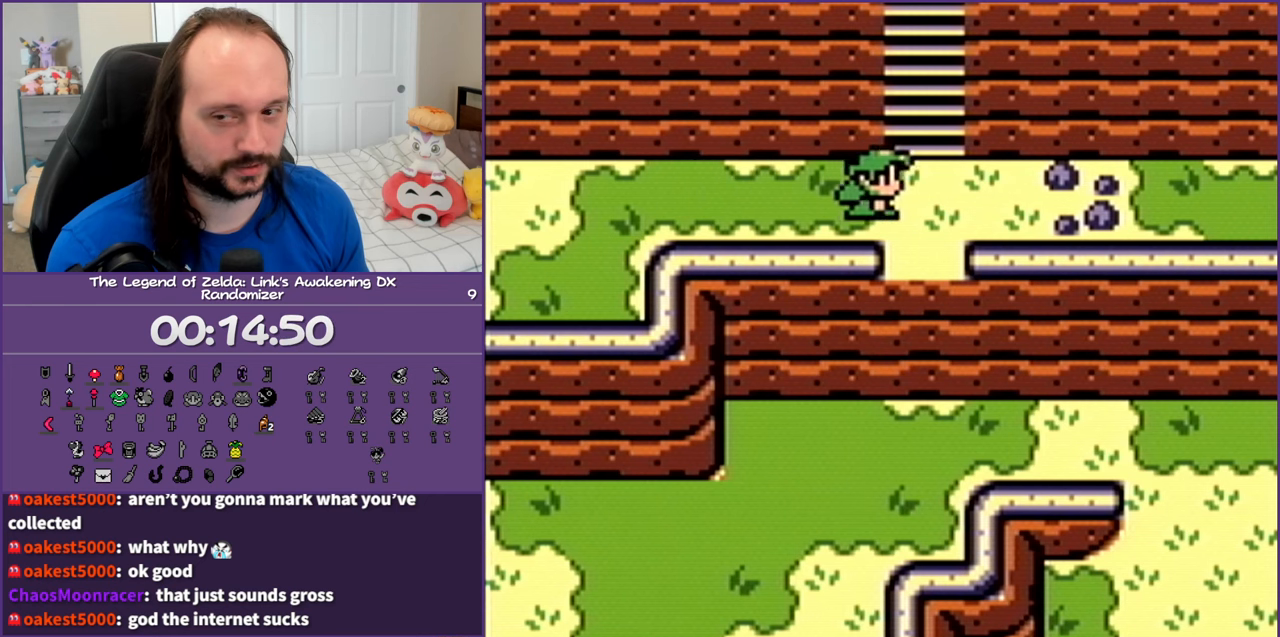
{"buttons": ["DPAD_RIGHT"], "events": []}
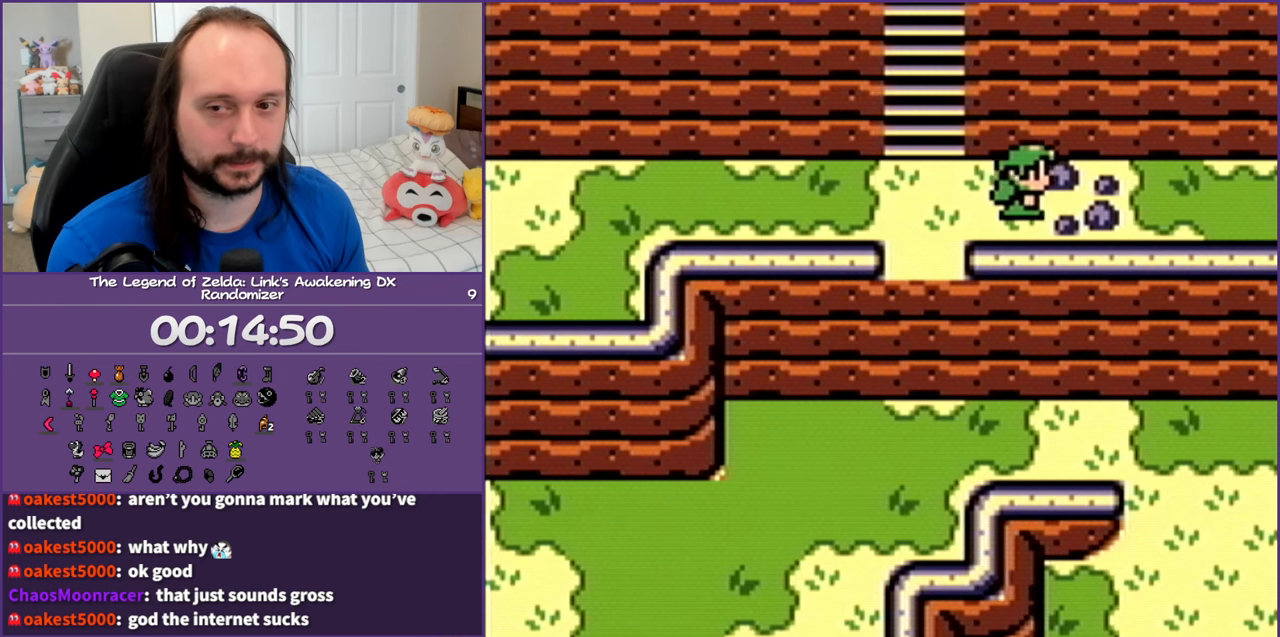
{"buttons": ["DPAD_RIGHT"], "events": []}
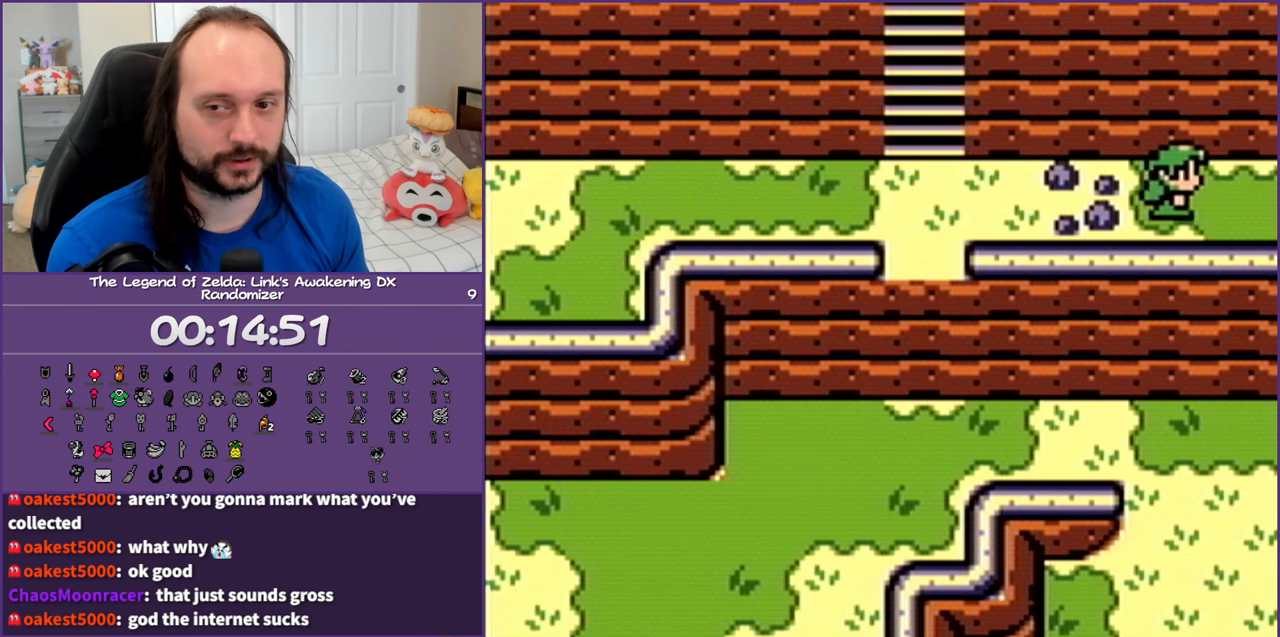
{"buttons": ["DPAD_RIGHT"], "events": []}
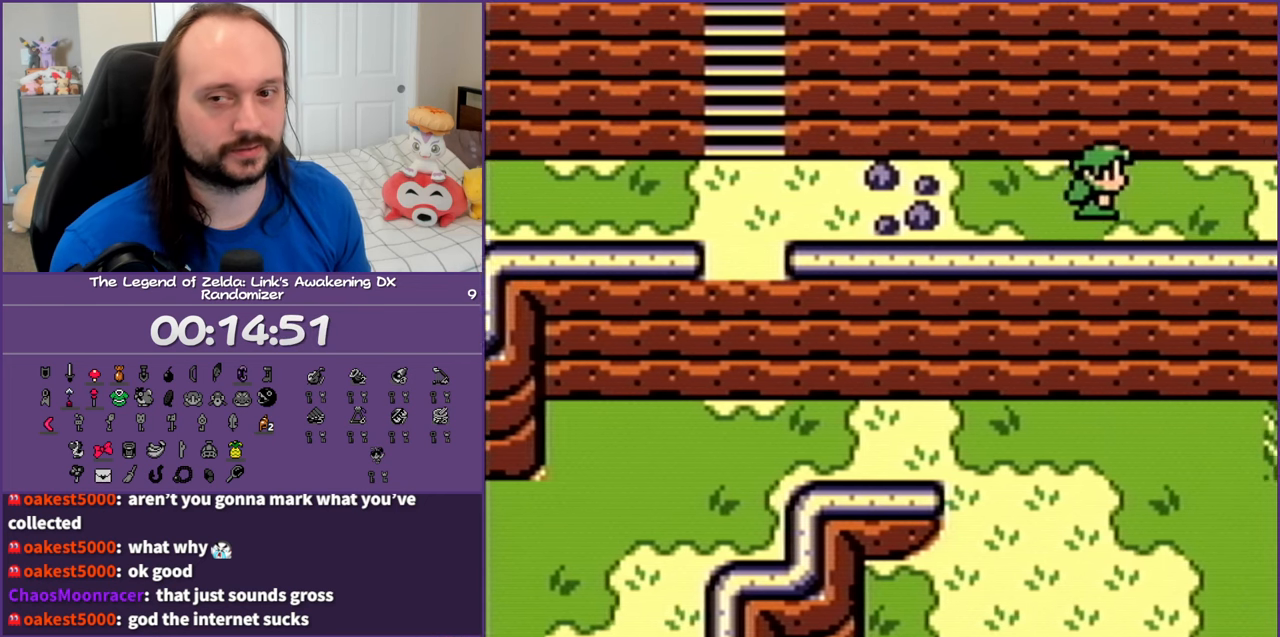
{"buttons": ["DPAD_RIGHT"], "events": []}
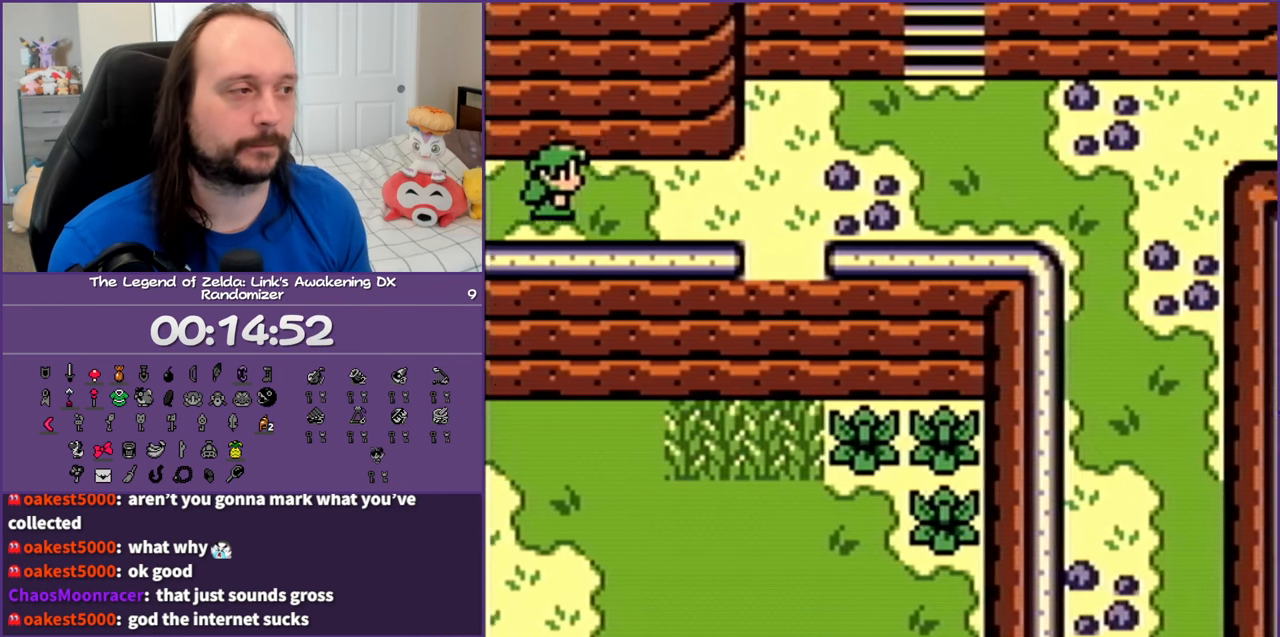
{"buttons": ["DPAD_RIGHT"], "events": []}
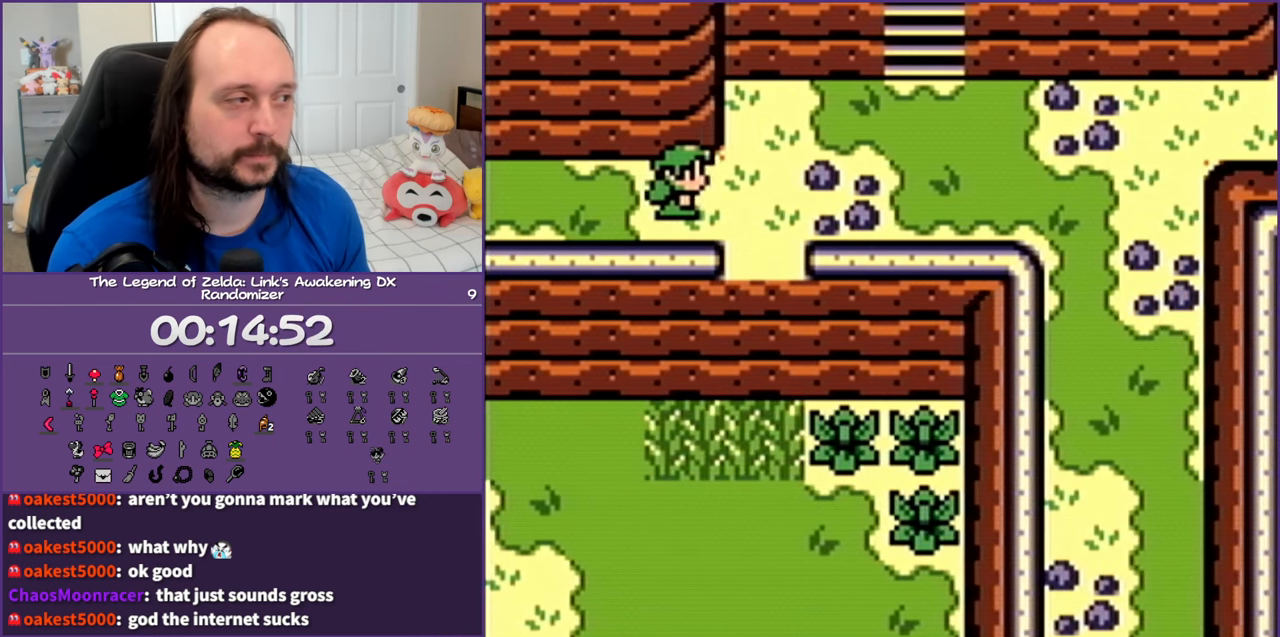
{"buttons": ["DPAD_RIGHT"], "events": []}
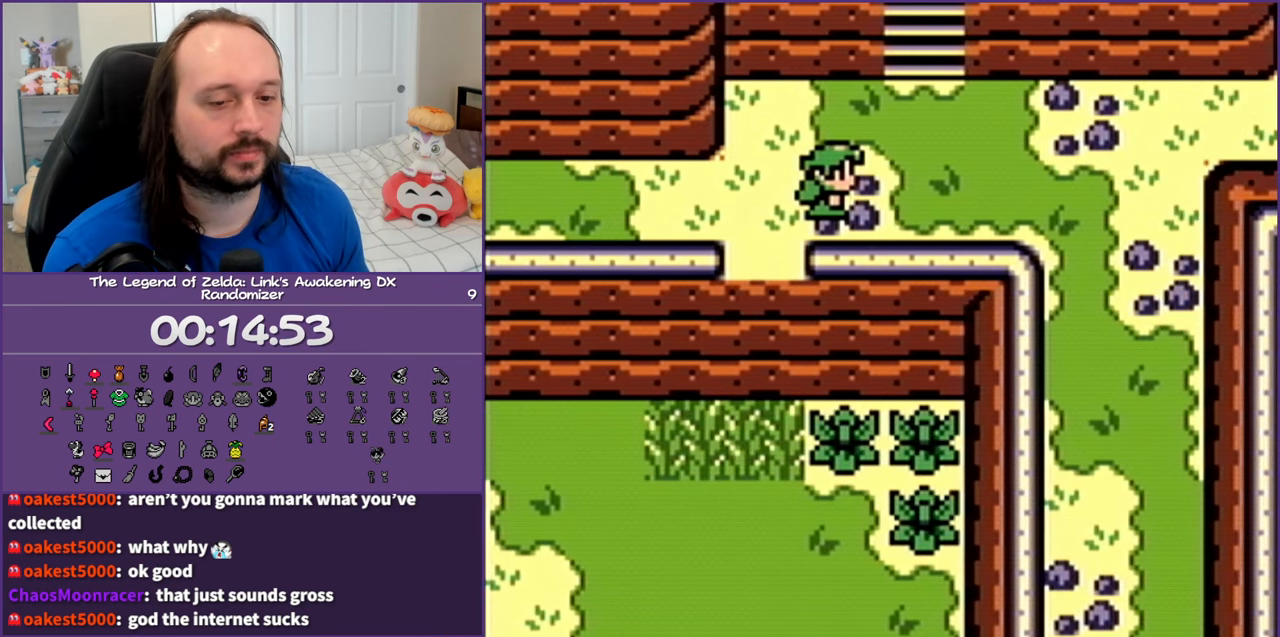
{"buttons": ["DPAD_RIGHT"], "events": []}